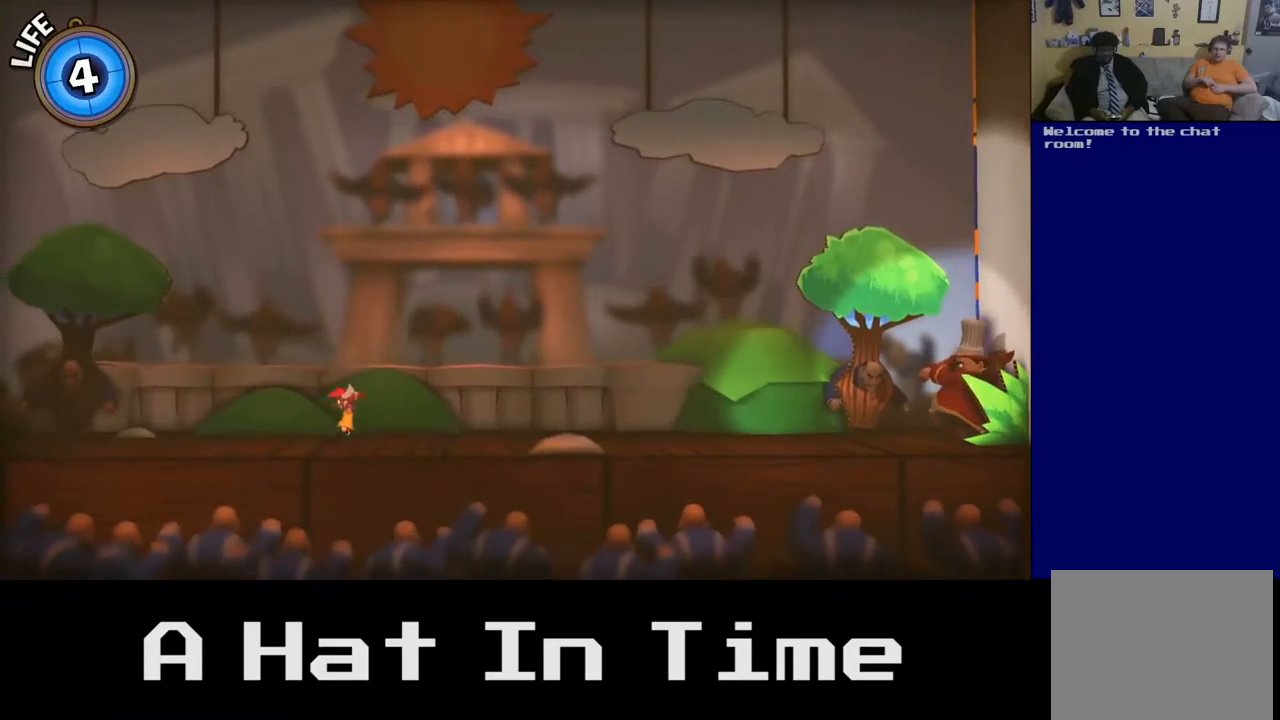
Gameplay with a controller (Xbox layout); each line is a JSON object with the inputs held at the frame after it. "events" lists button and stick changes between this image and that frame as [ms after this image, input, new state], when the widget could be followed in between.
{"buttons": [], "left_stick": "center", "right_stick": "center", "events": [[183, "left_stick", "right"], [433, "left_stick", "center"]]}
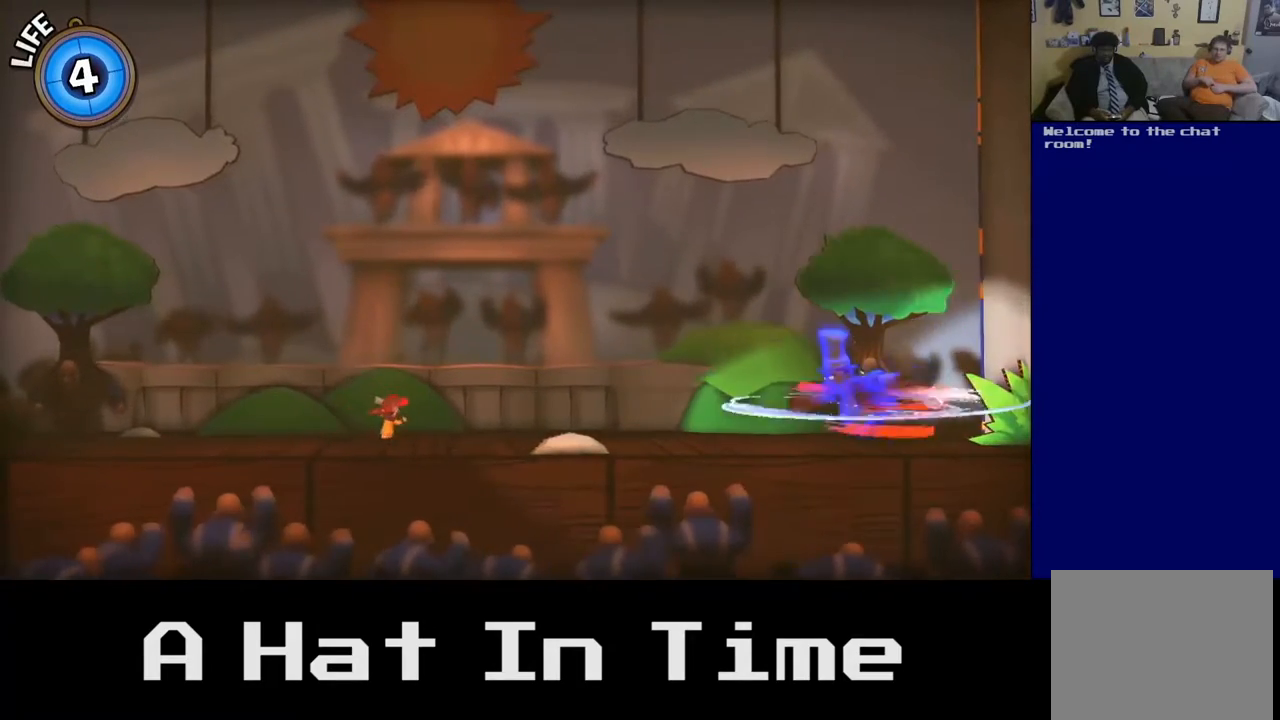
{"buttons": ["A"], "left_stick": "right", "right_stick": "center", "events": [[167, "A", "down"], [333, "A", "up"], [417, "left_stick", "right"], [433, "A", "down"]]}
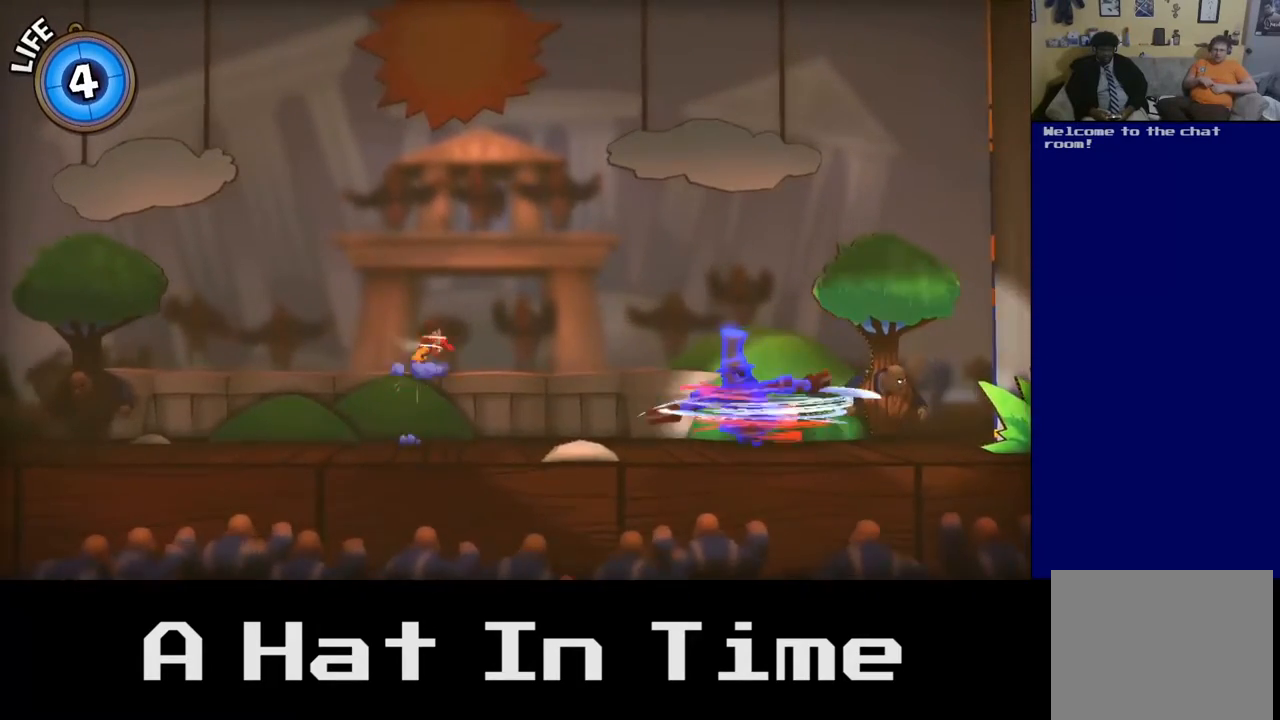
{"buttons": [], "left_stick": "right", "right_stick": "center", "events": [[67, "A", "up"], [183, "X", "down"], [300, "X", "up"], [367, "X", "down"], [500, "X", "up"]]}
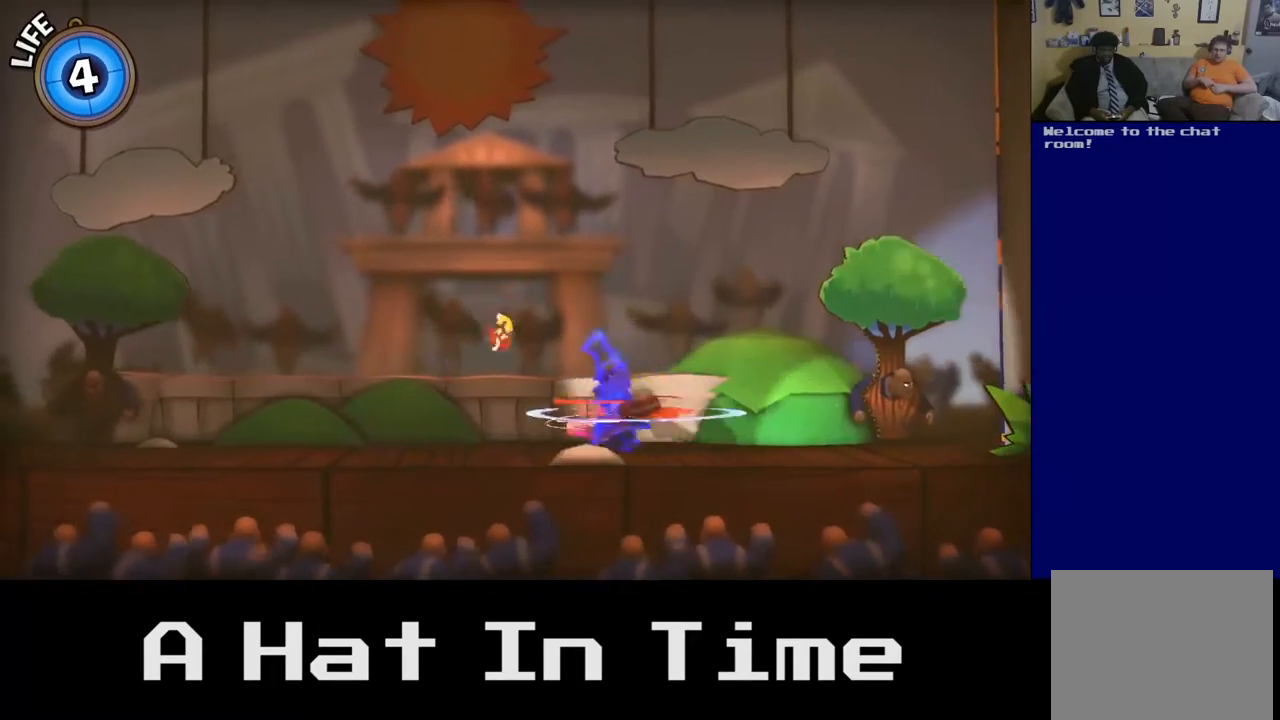
{"buttons": [], "left_stick": "right", "right_stick": "center", "events": [[67, "X", "down"], [200, "X", "up"], [383, "X", "down"], [467, "X", "up"]]}
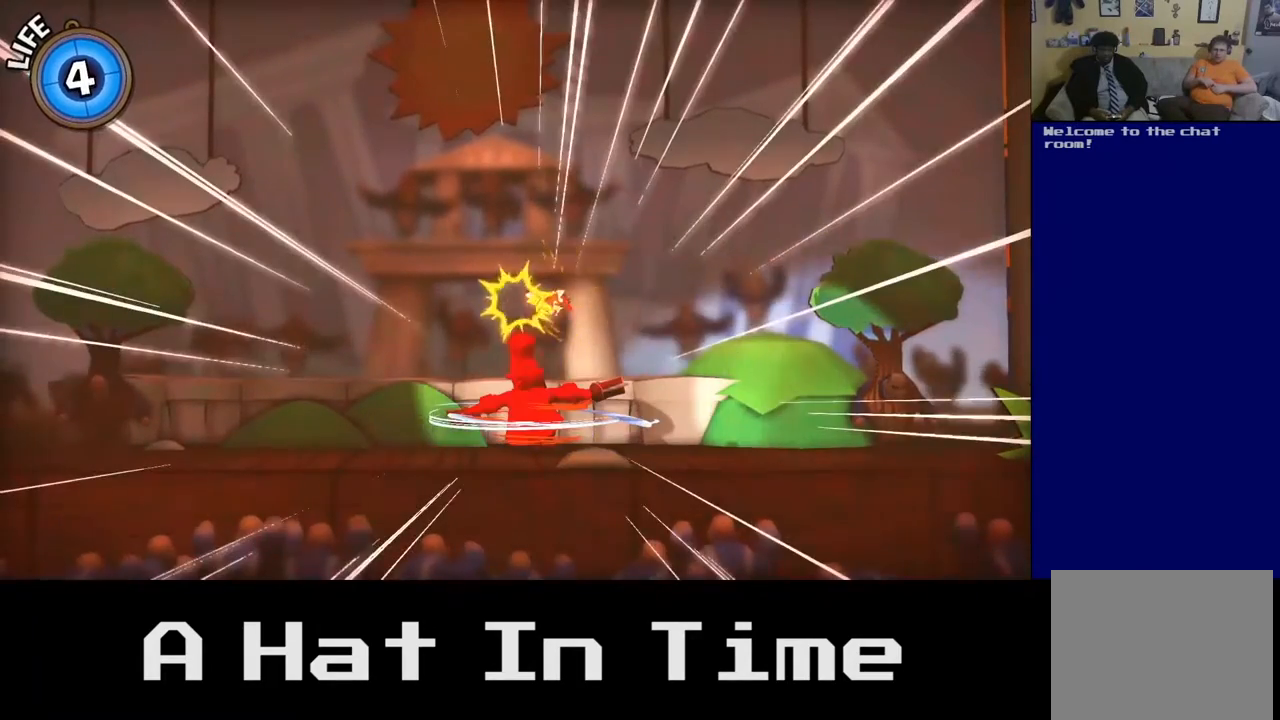
{"buttons": [], "left_stick": "right", "right_stick": "center", "events": []}
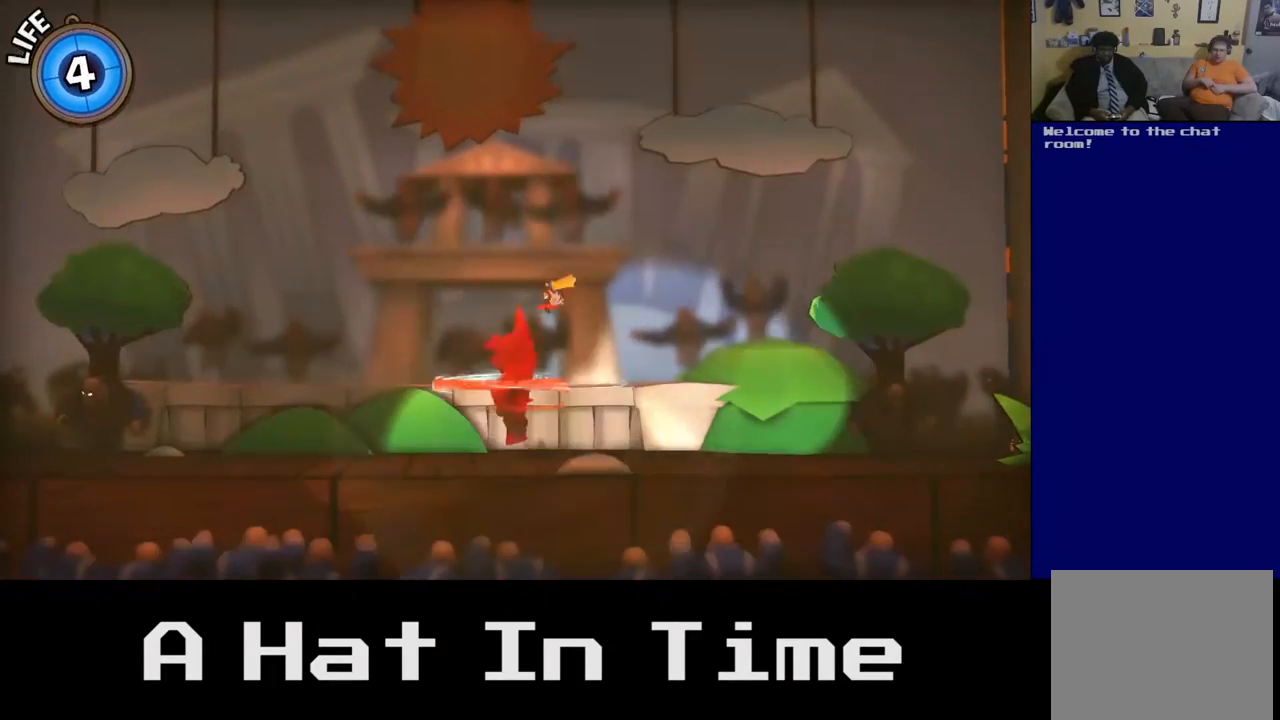
{"buttons": [], "left_stick": "right", "right_stick": "center", "events": []}
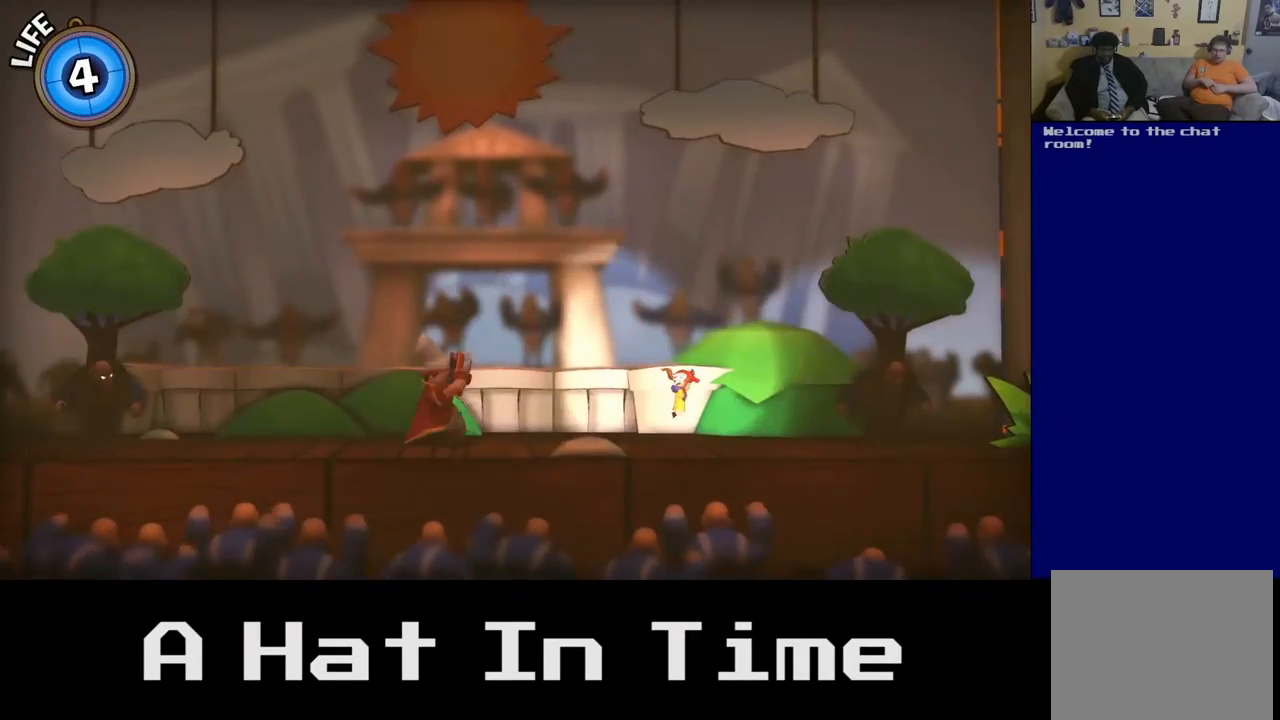
{"buttons": [], "left_stick": "center", "right_stick": "center", "events": [[450, "left_stick", "center"]]}
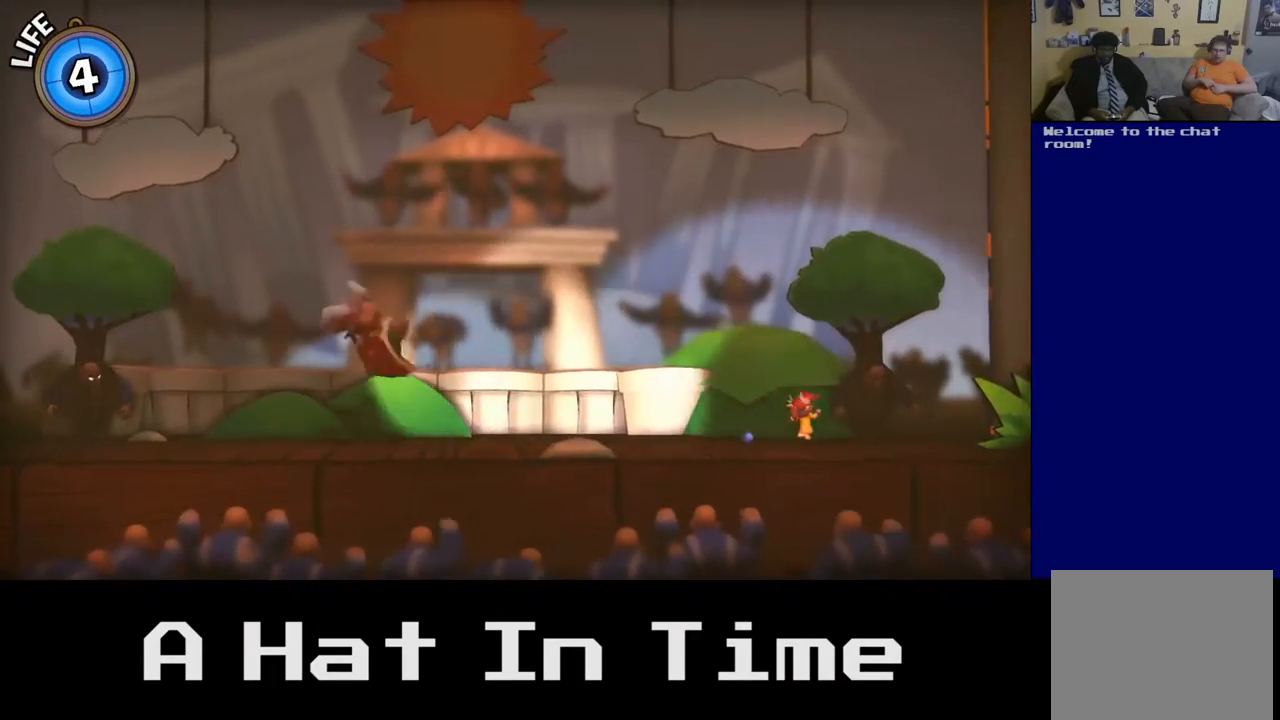
{"buttons": [], "left_stick": "center", "right_stick": "center", "events": [[17, "left_stick", "left"], [250, "left_stick", "center"]]}
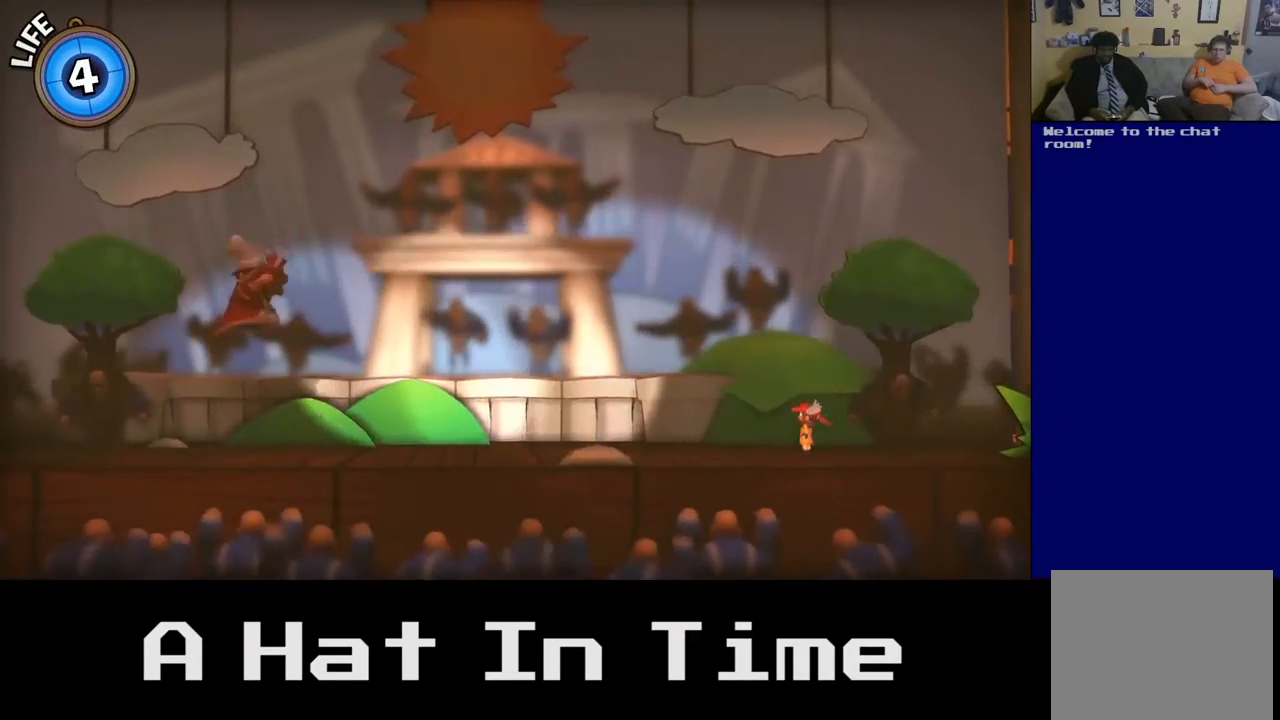
{"buttons": [], "left_stick": "left", "right_stick": "center", "events": [[67, "left_stick", "left"]]}
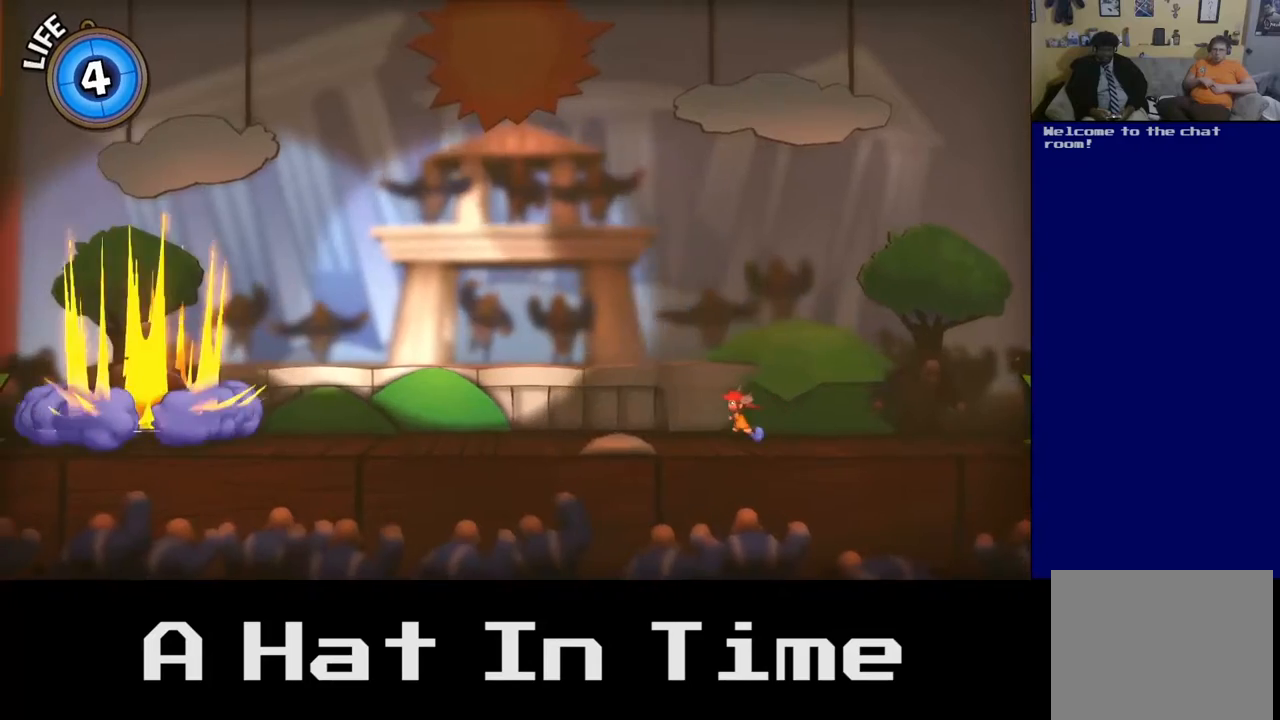
{"buttons": [], "left_stick": "up-left", "right_stick": "center", "events": [[417, "left_stick", "up-left"]]}
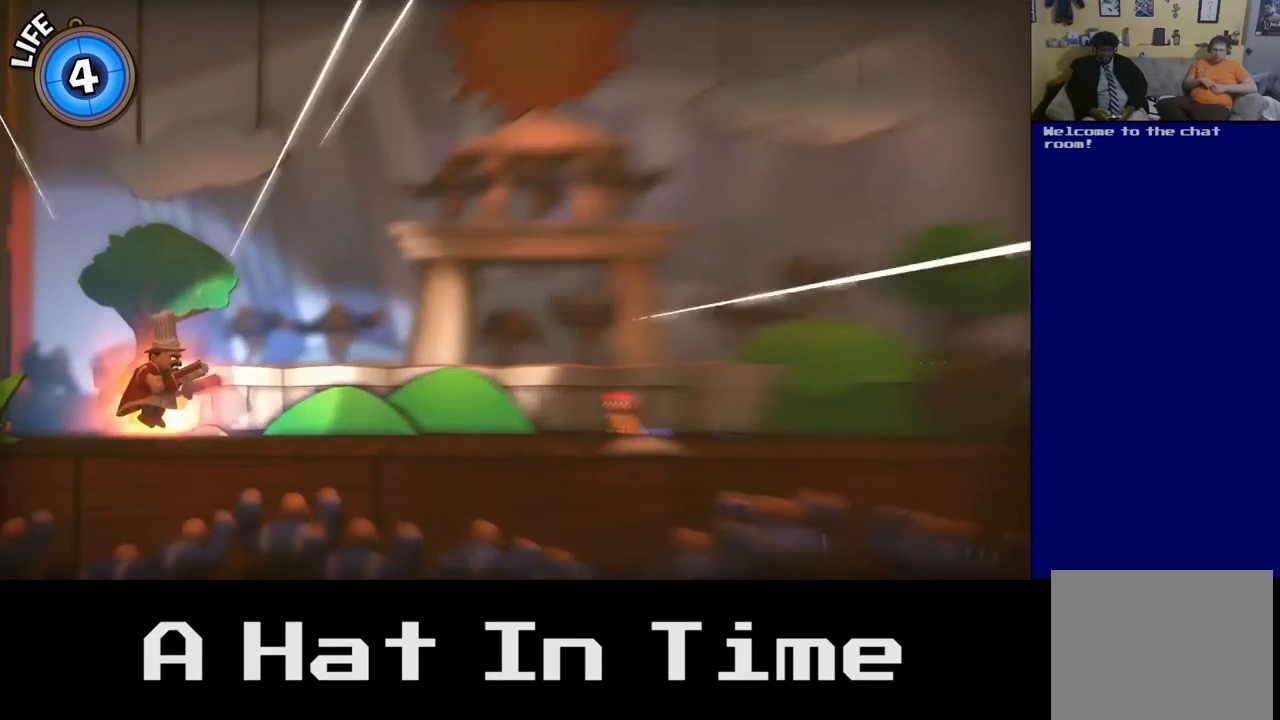
{"buttons": [], "left_stick": "right", "right_stick": "center", "events": [[17, "left_stick", "center"], [83, "left_stick", "right"]]}
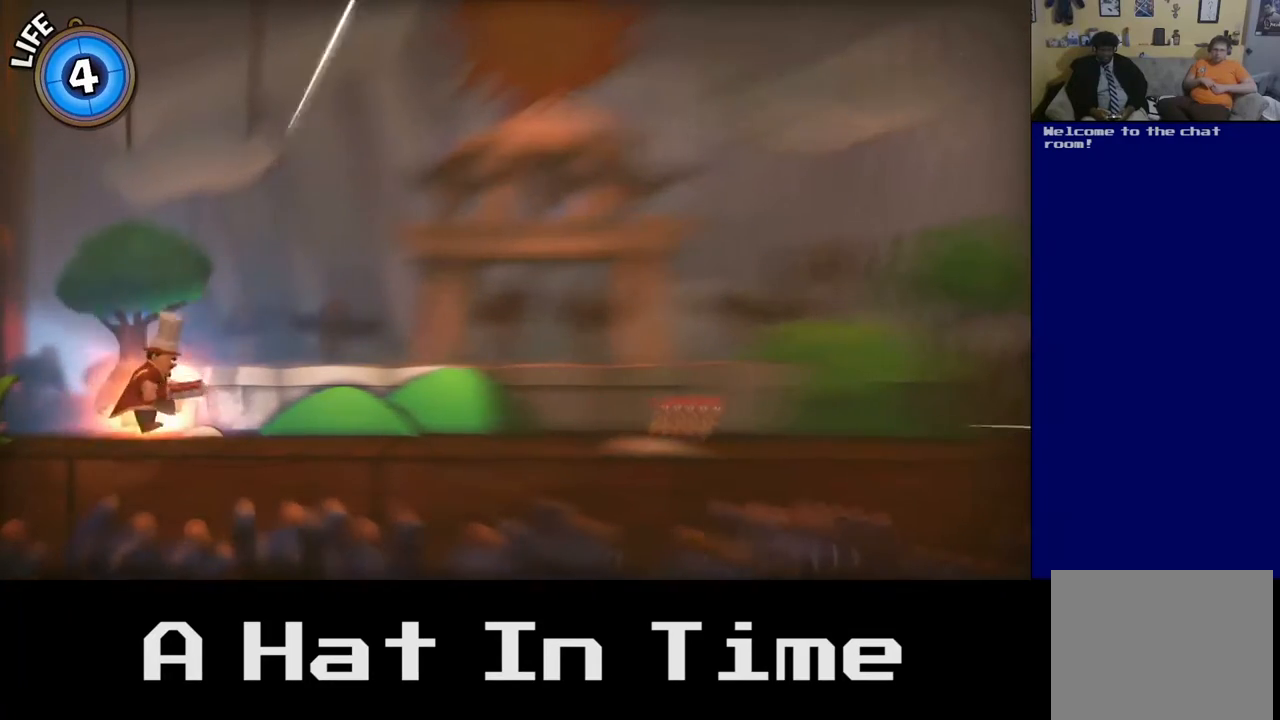
{"buttons": [], "left_stick": "center", "right_stick": "center", "events": [[100, "left_stick", "center"]]}
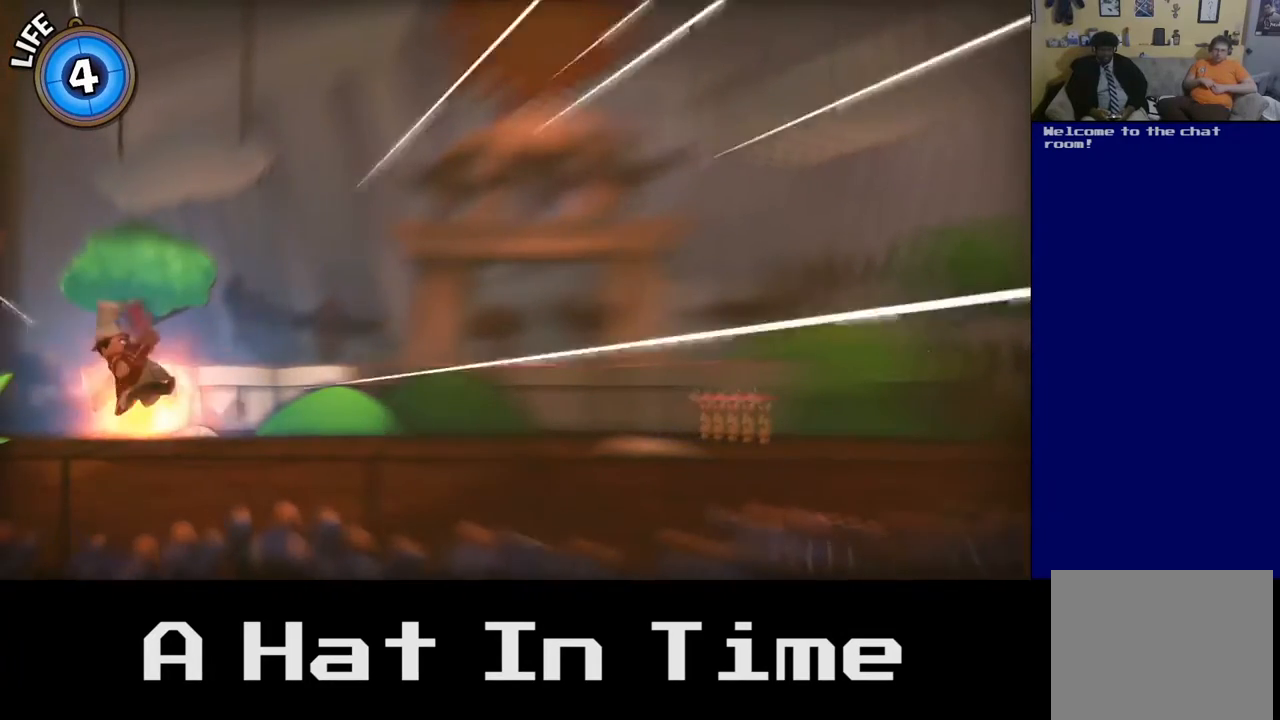
{"buttons": [], "left_stick": "left", "right_stick": "center", "events": [[483, "left_stick", "left"]]}
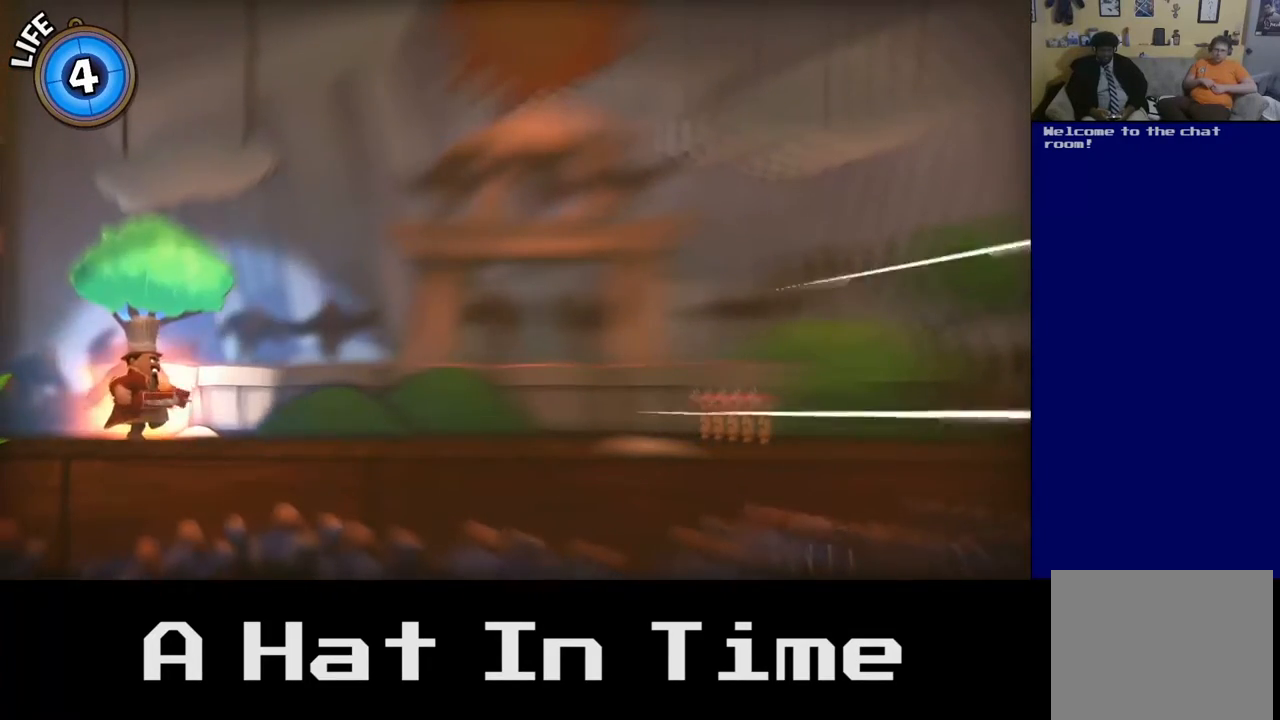
{"buttons": [], "left_stick": "center", "right_stick": "center", "events": [[250, "left_stick", "center"]]}
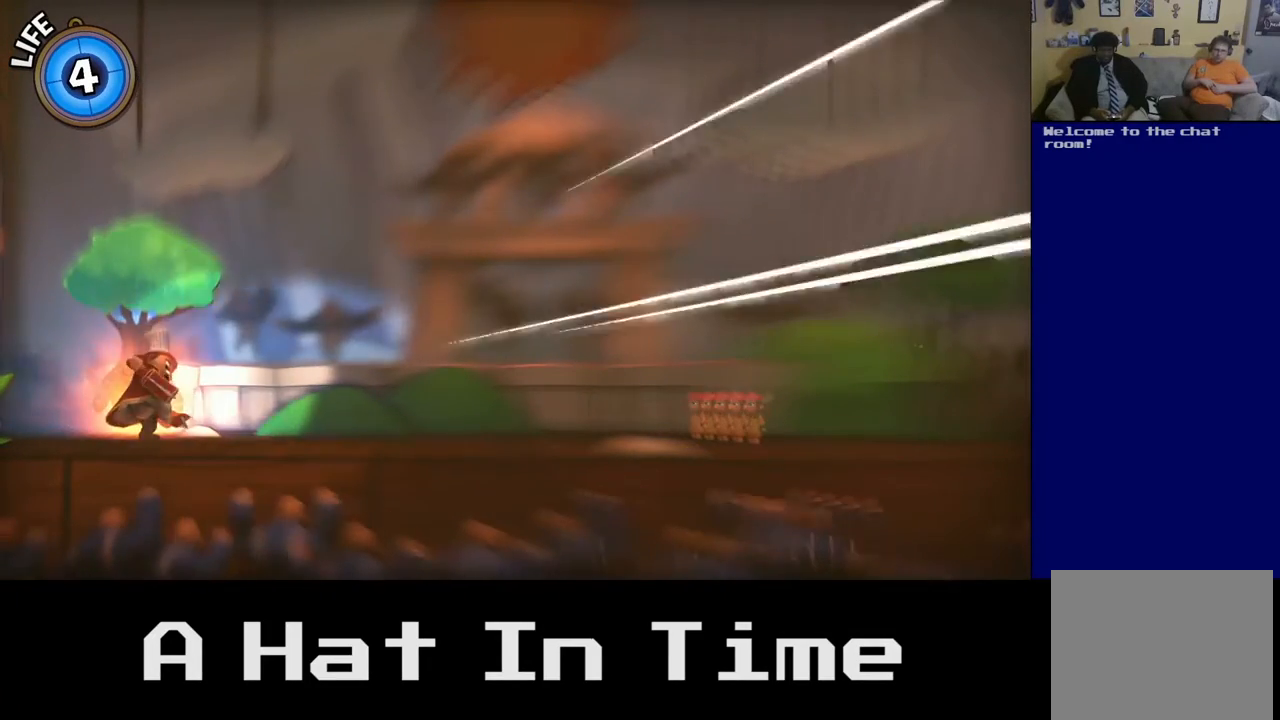
{"buttons": [], "left_stick": "center", "right_stick": "center", "events": []}
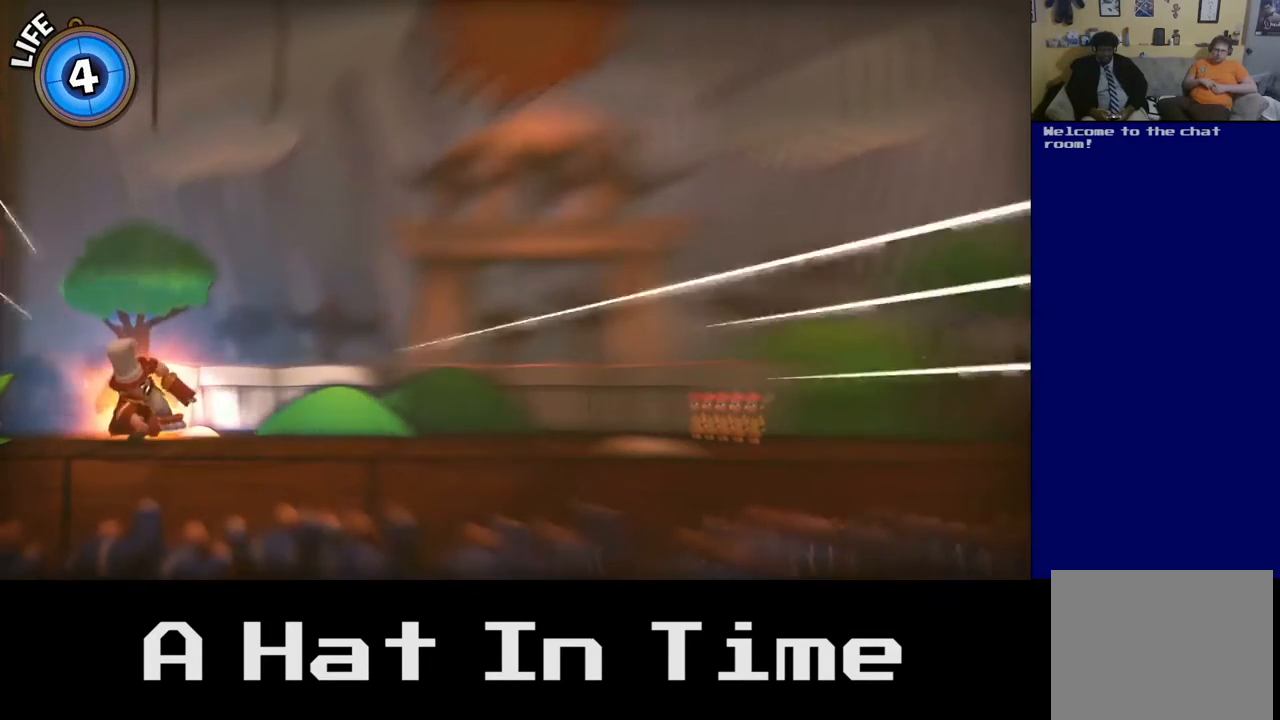
{"buttons": [], "left_stick": "center", "right_stick": "center", "events": []}
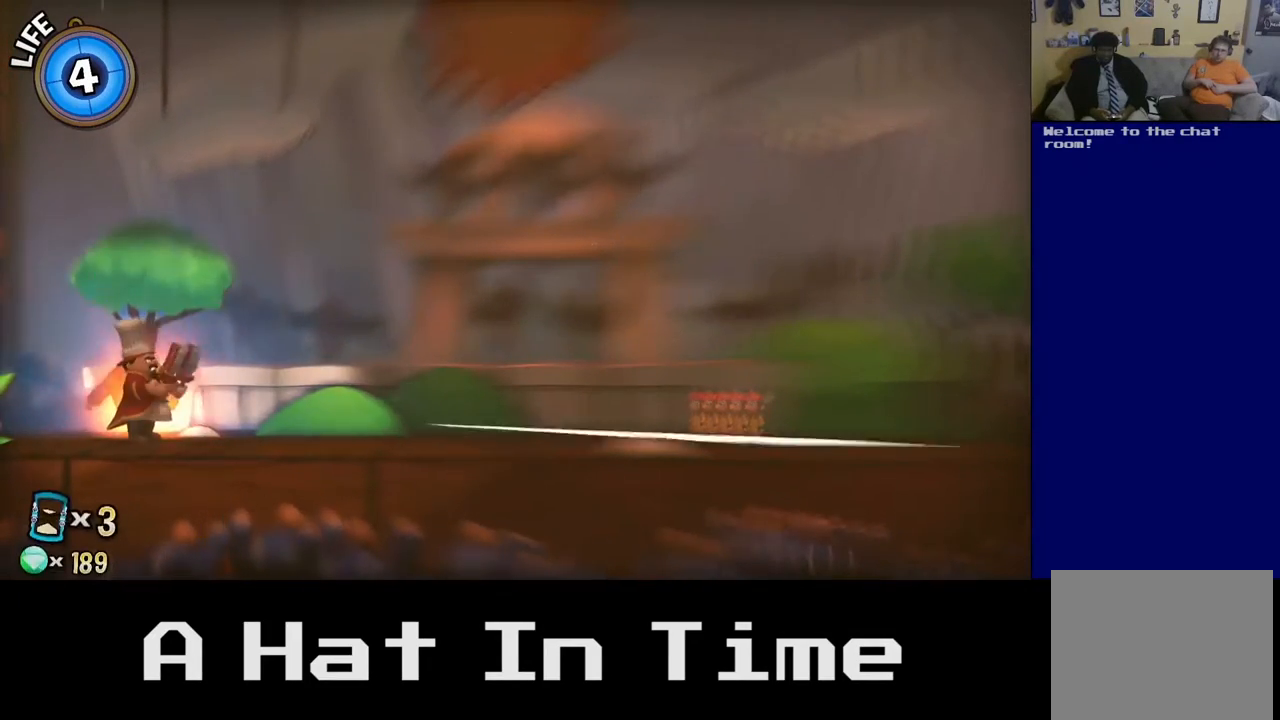
{"buttons": [], "left_stick": "center", "right_stick": "center", "events": []}
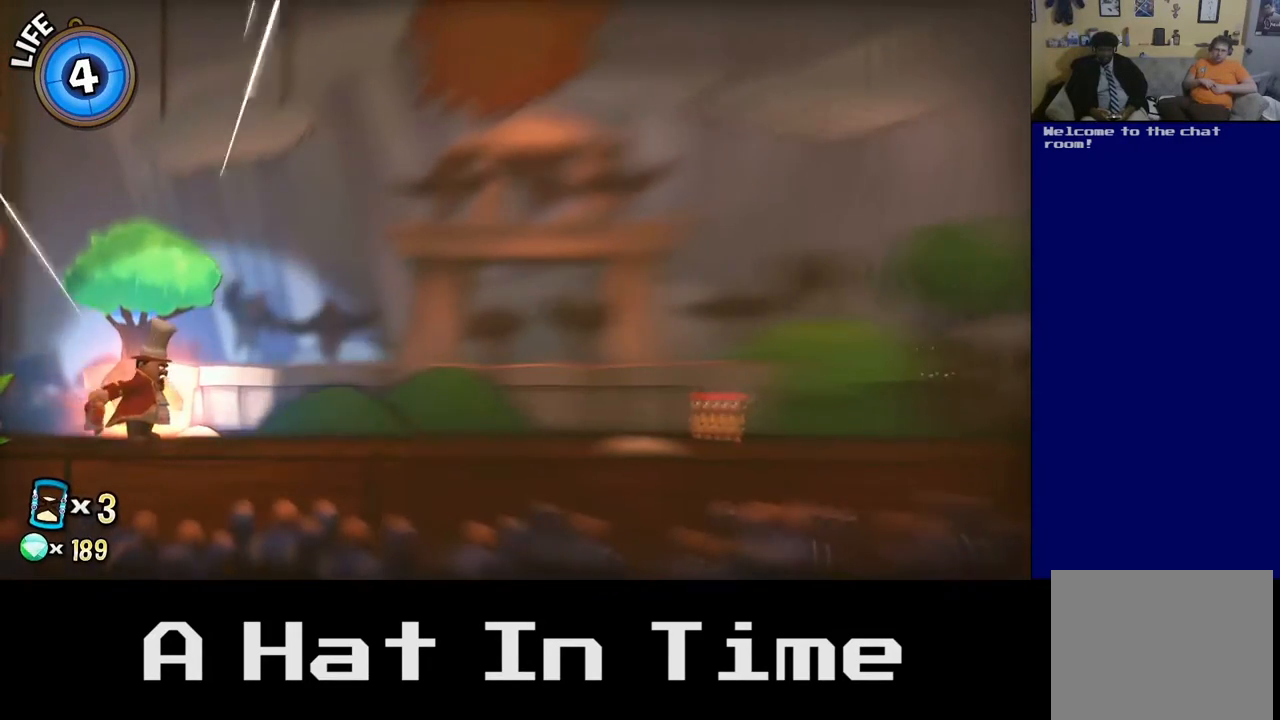
{"buttons": [], "left_stick": "center", "right_stick": "center", "events": []}
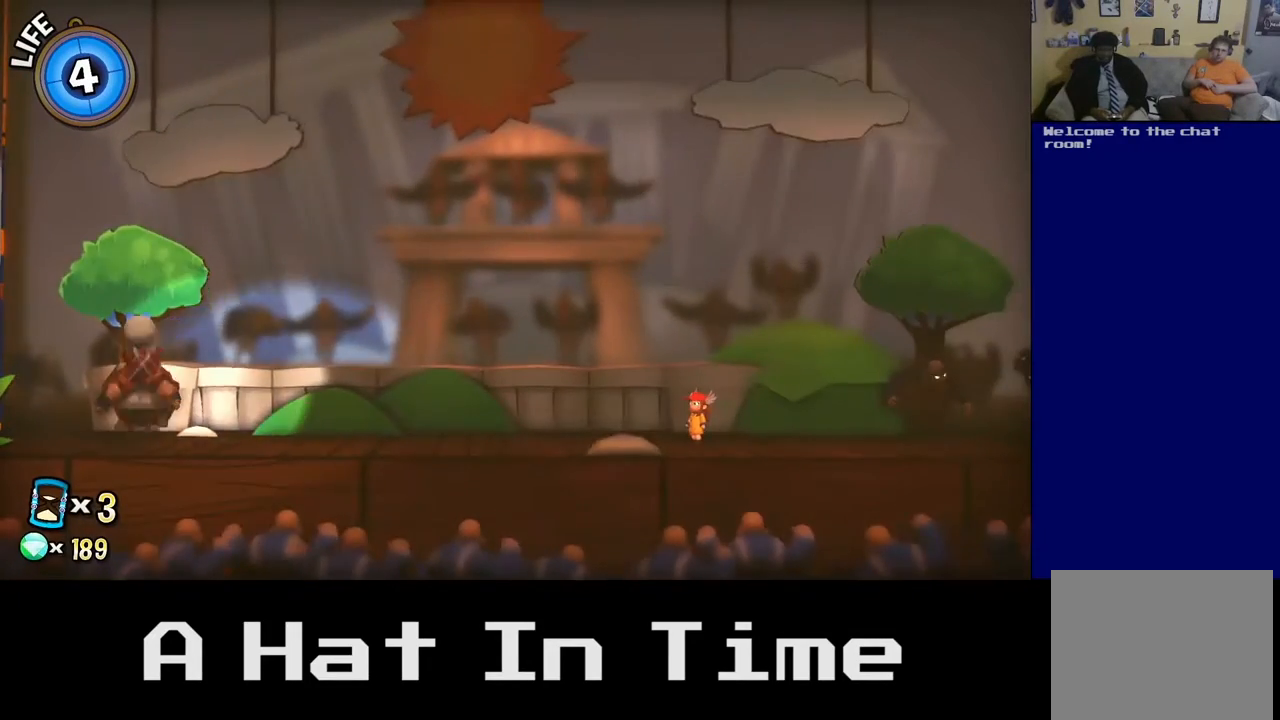
{"buttons": [], "left_stick": "center", "right_stick": "center", "events": []}
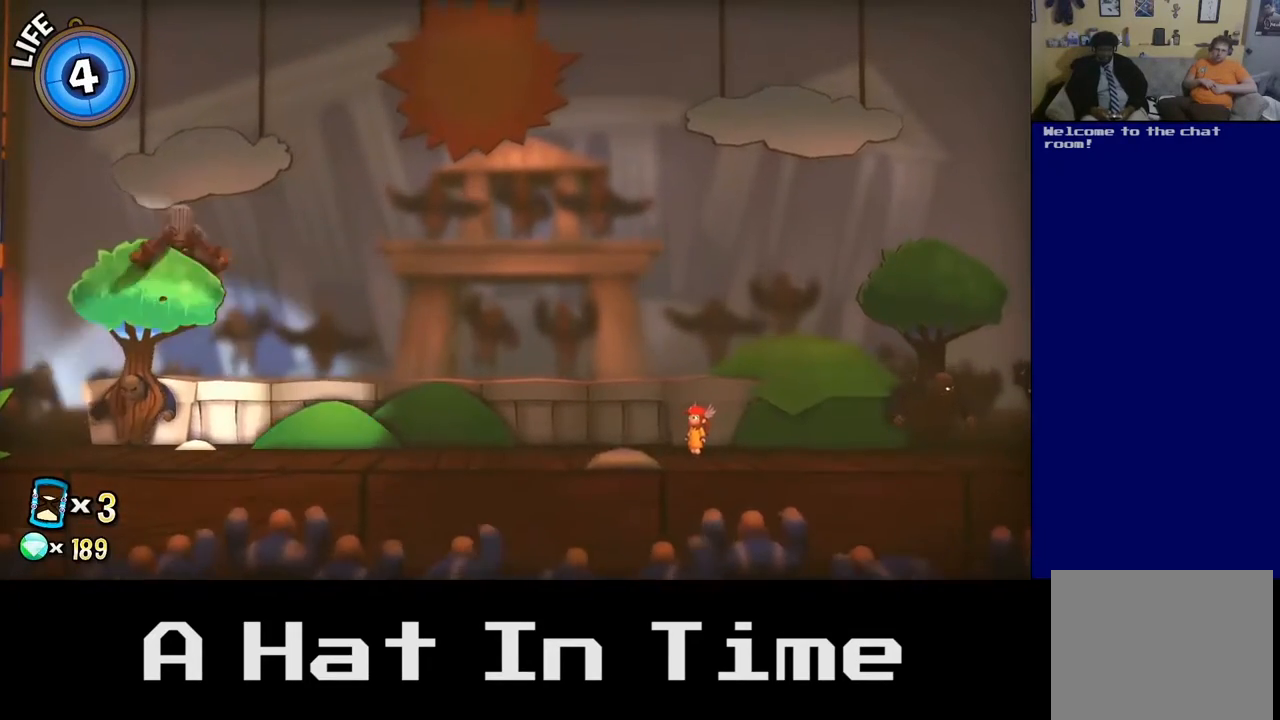
{"buttons": [], "left_stick": "center", "right_stick": "center", "events": []}
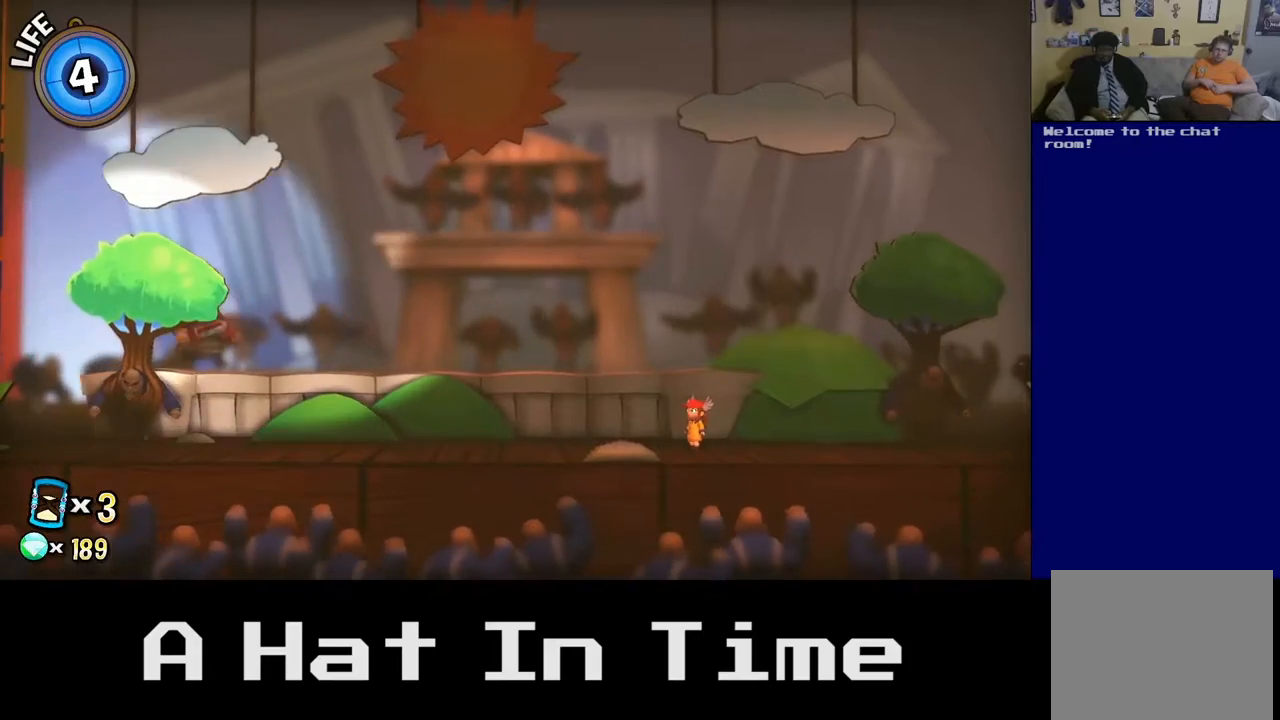
{"buttons": [], "left_stick": "center", "right_stick": "center", "events": []}
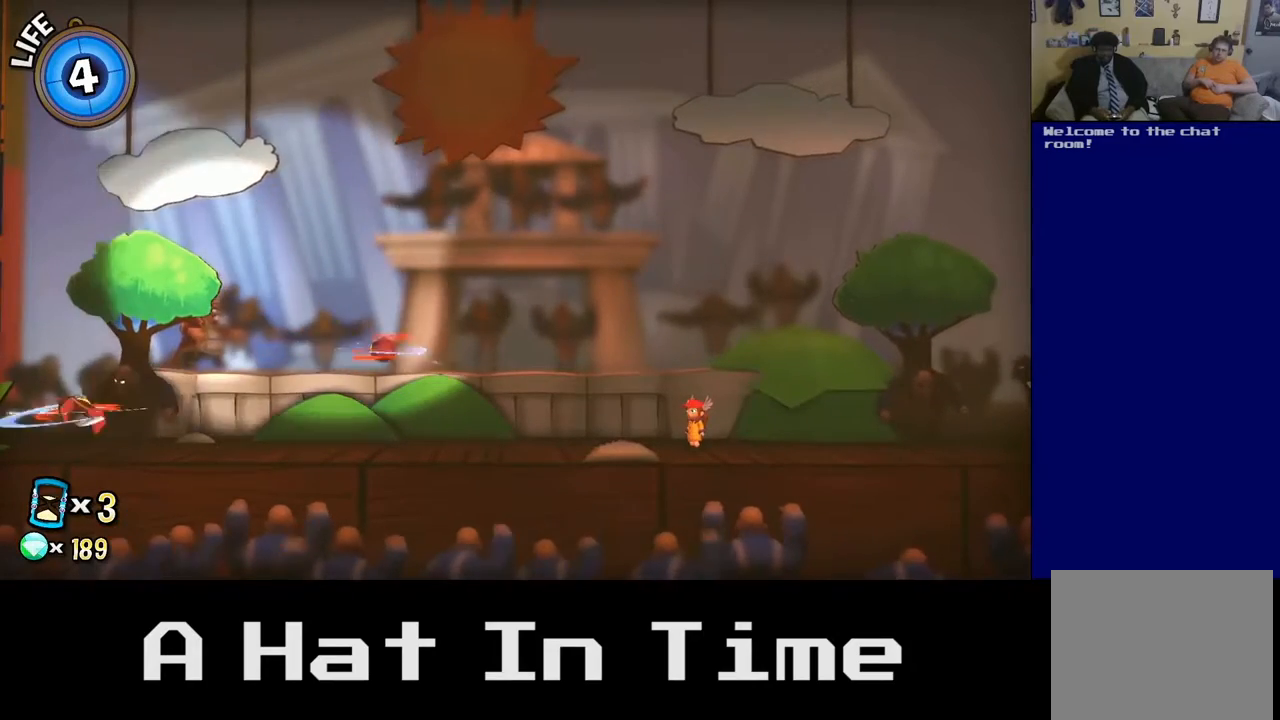
{"buttons": ["A"], "left_stick": "left", "right_stick": "center", "events": [[350, "left_stick", "left"], [450, "A", "down"]]}
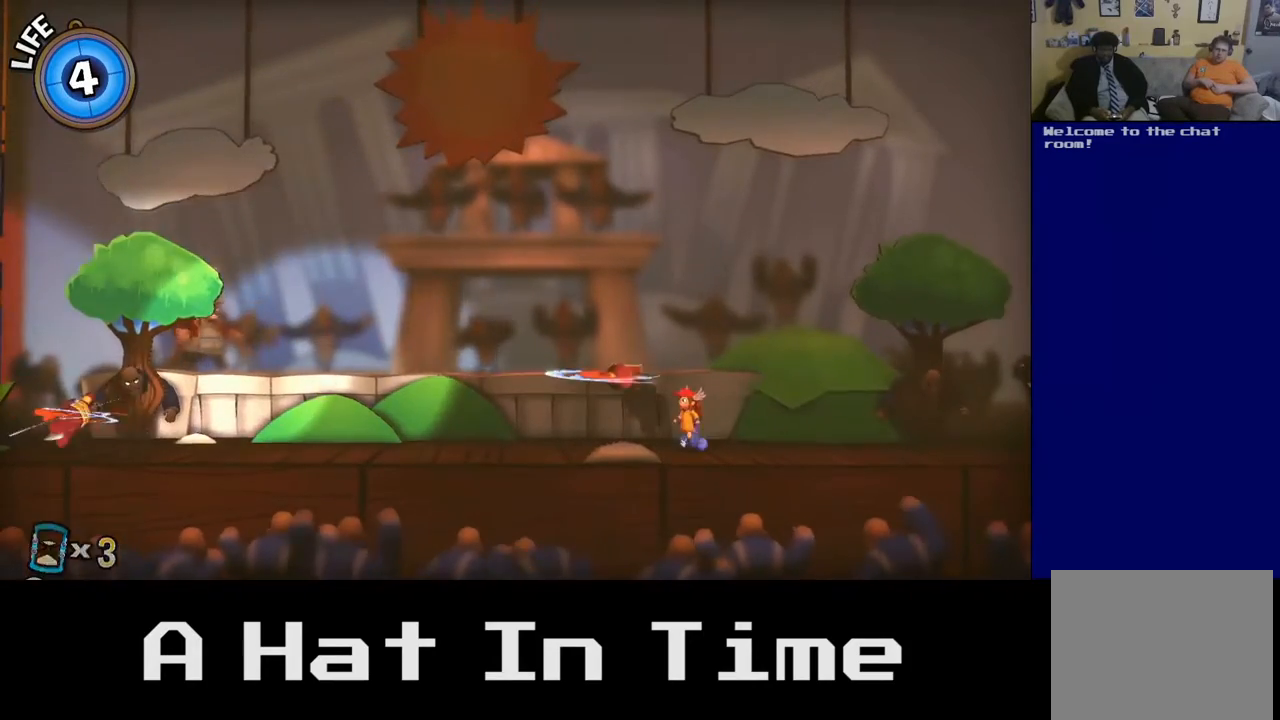
{"buttons": [], "left_stick": "left", "right_stick": "center", "events": [[167, "A", "up"], [317, "A", "down"], [500, "A", "up"]]}
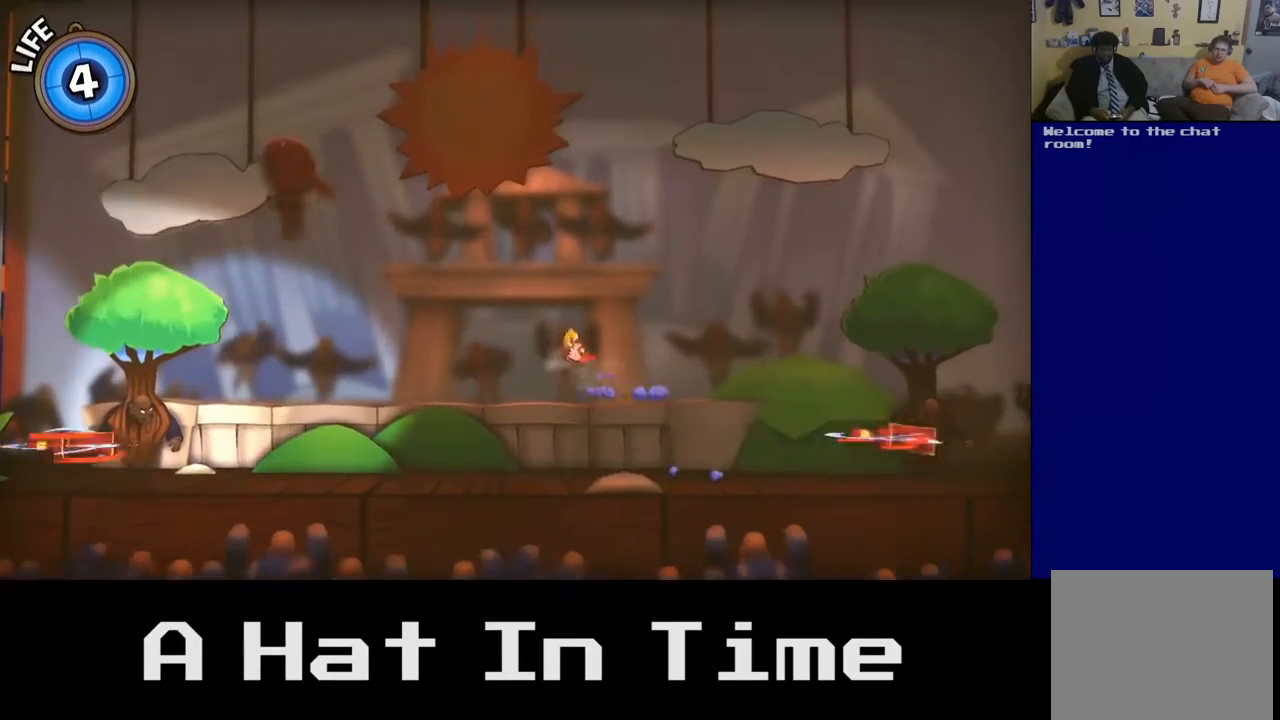
{"buttons": [], "left_stick": "right", "right_stick": "center", "events": [[67, "left_stick", "center"], [150, "left_stick", "right"]]}
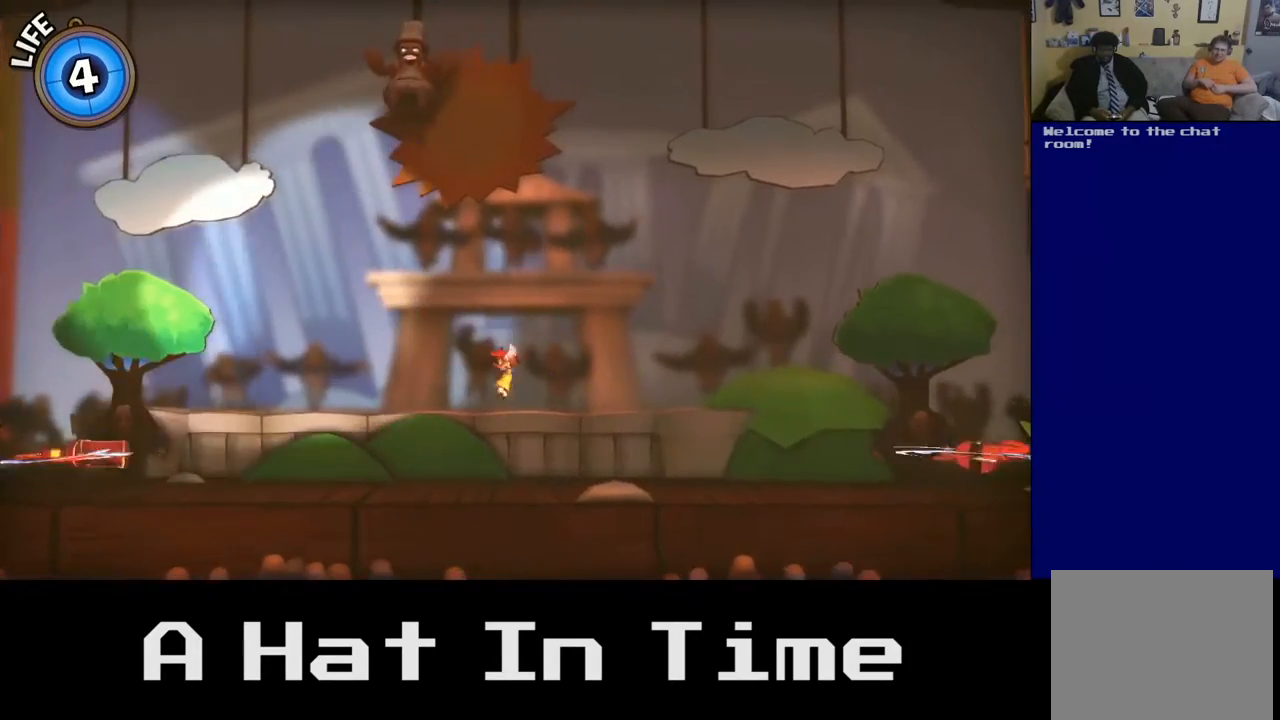
{"buttons": [], "left_stick": "left", "right_stick": "center", "events": [[217, "left_stick", "center"], [367, "left_stick", "left"]]}
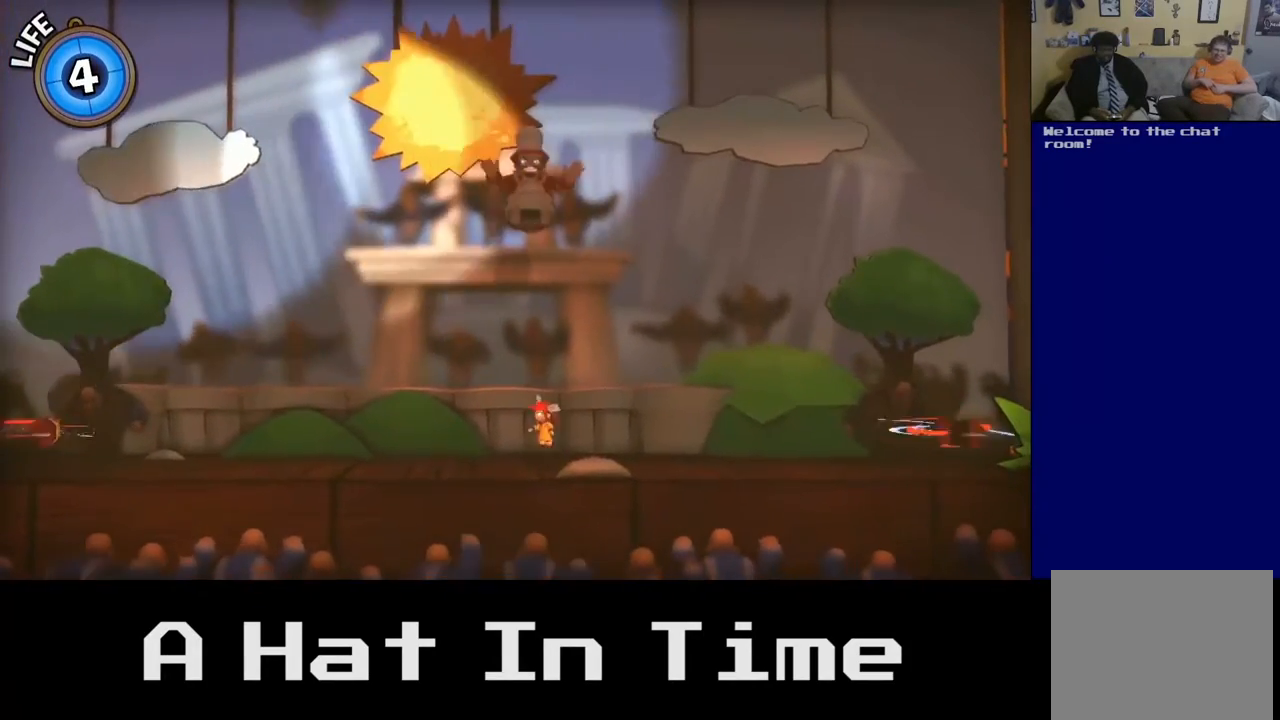
{"buttons": ["A"], "left_stick": "center", "right_stick": "center", "events": [[333, "A", "down"], [483, "left_stick", "center"]]}
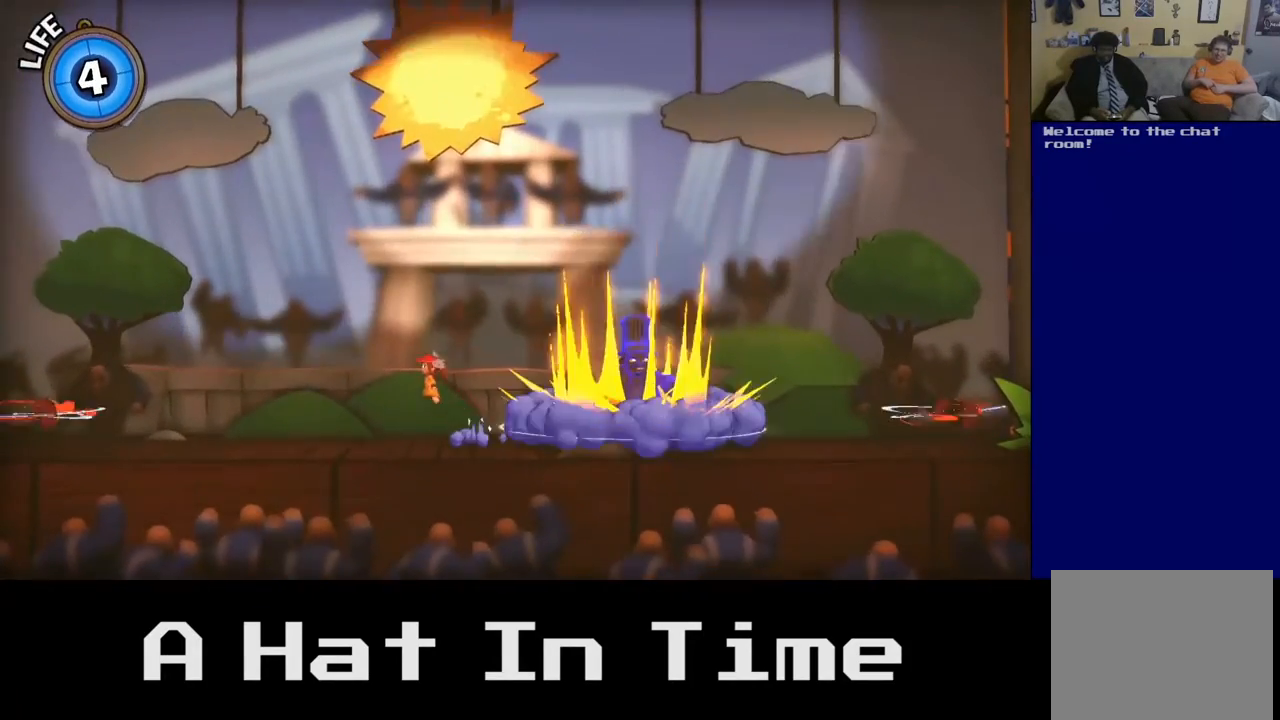
{"buttons": ["A"], "left_stick": "right", "right_stick": "center", "events": [[50, "A", "up"], [350, "left_stick", "right"], [433, "A", "down"]]}
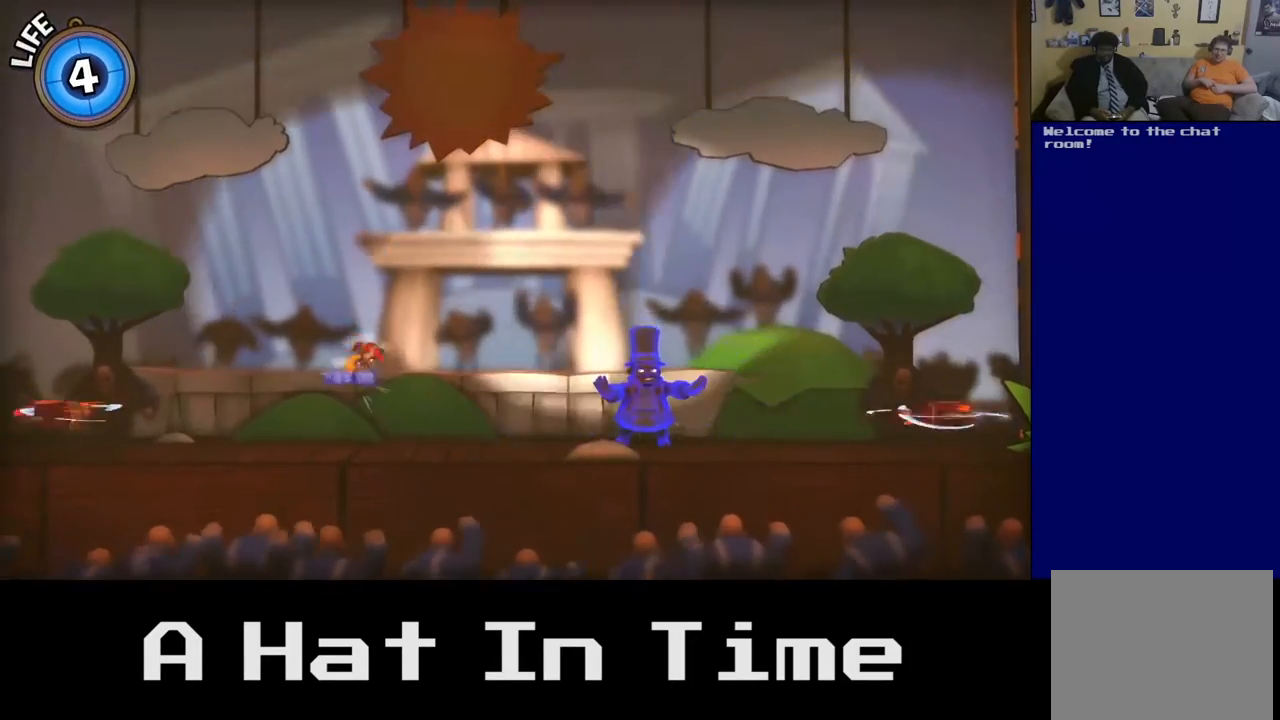
{"buttons": [], "left_stick": "right", "right_stick": "center", "events": [[133, "A", "up"], [367, "X", "down"], [483, "X", "up"]]}
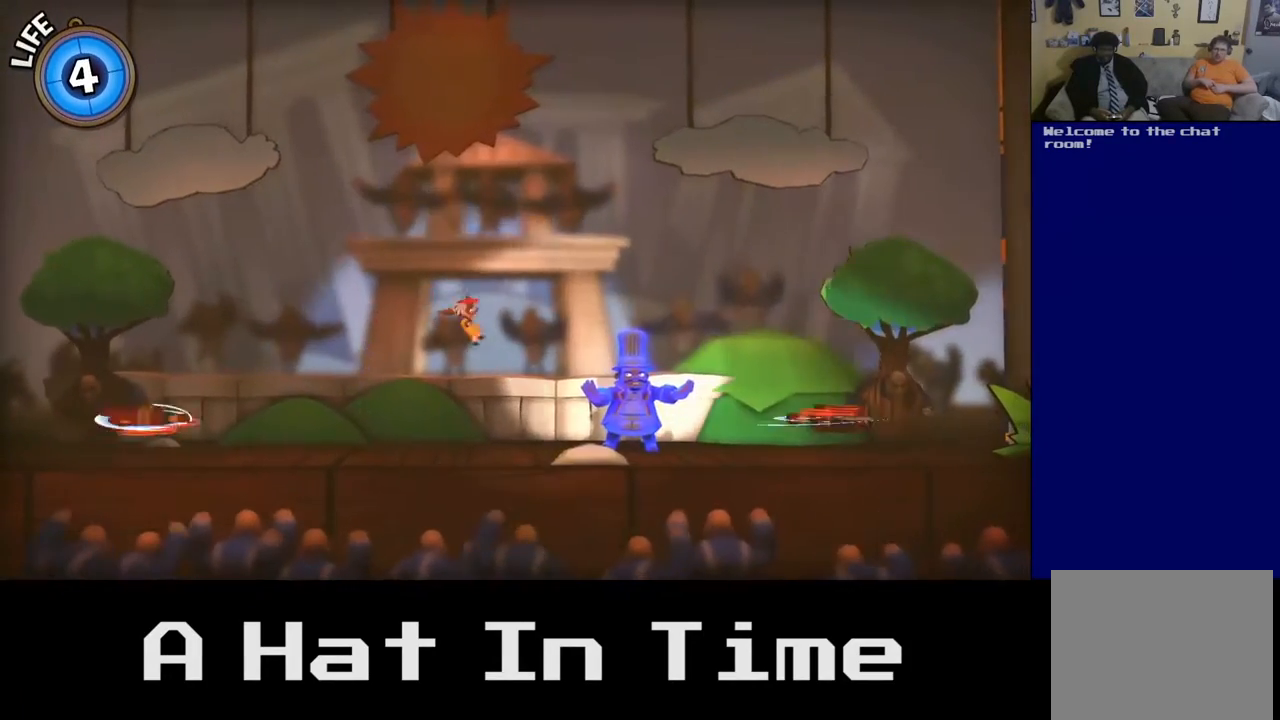
{"buttons": [], "left_stick": "right", "right_stick": "center", "events": [[100, "X", "down"], [217, "X", "up"], [317, "X", "down"], [467, "X", "up"]]}